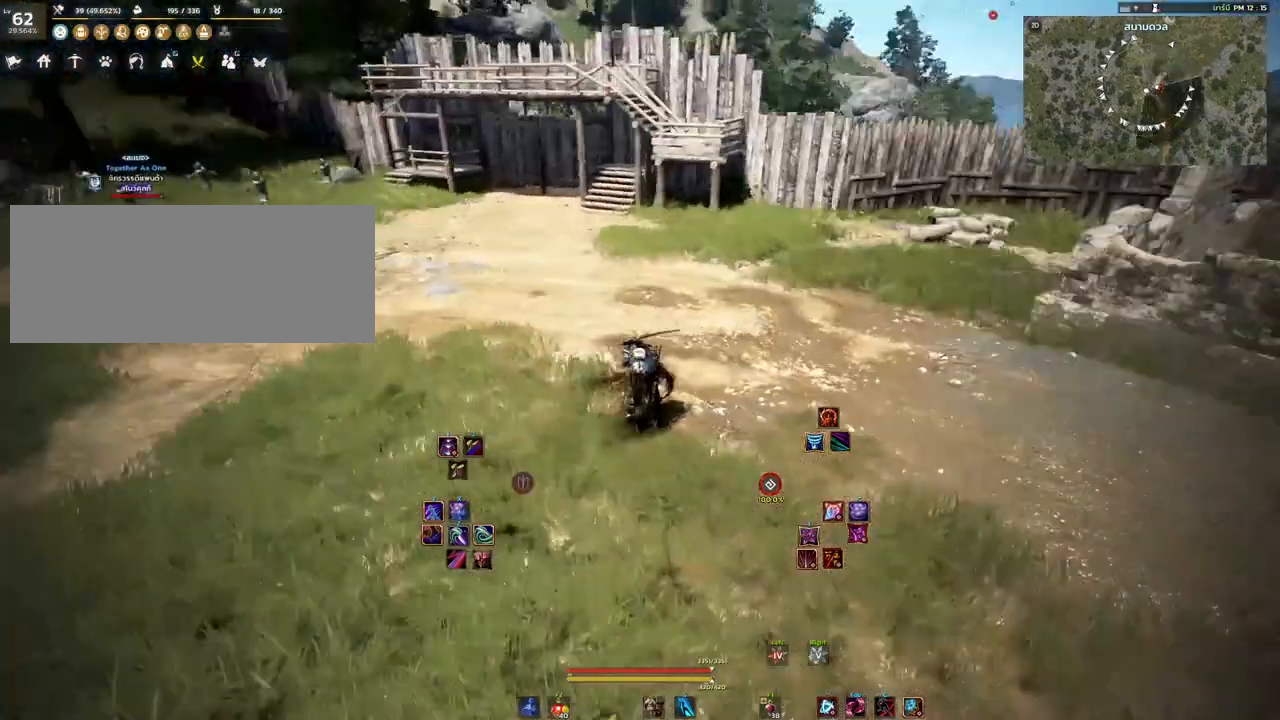
Gameplay with keyboard and mouse; each line is a JSON object with the keys and mouse buttons held at the frame after it. "events" lists presses ("down") and releases ("up") of "a", "d", "e", "f4", "q", "s", "shift", "space", "w", "mouse_left" and "mouse_right" between this image and that frame as [ms after this image, input, new state], when the widget could be followed in between. "mouse_left", "mouse_right" = the "left", "right" buttons of the "mouse" list. No other keys are recorded. Mouse movement is not recorded.
{"keys": [], "mouse": [], "events": []}
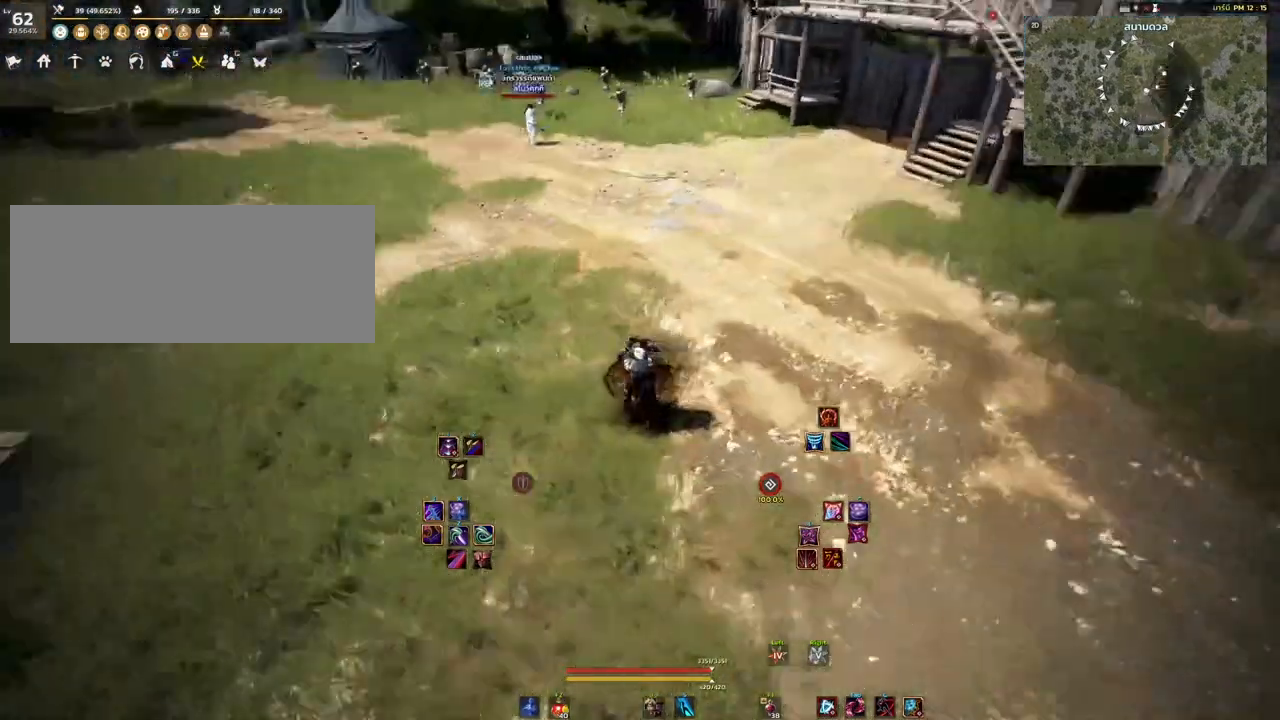
{"keys": ["s"], "mouse": [], "events": [[400, "s", "down"]]}
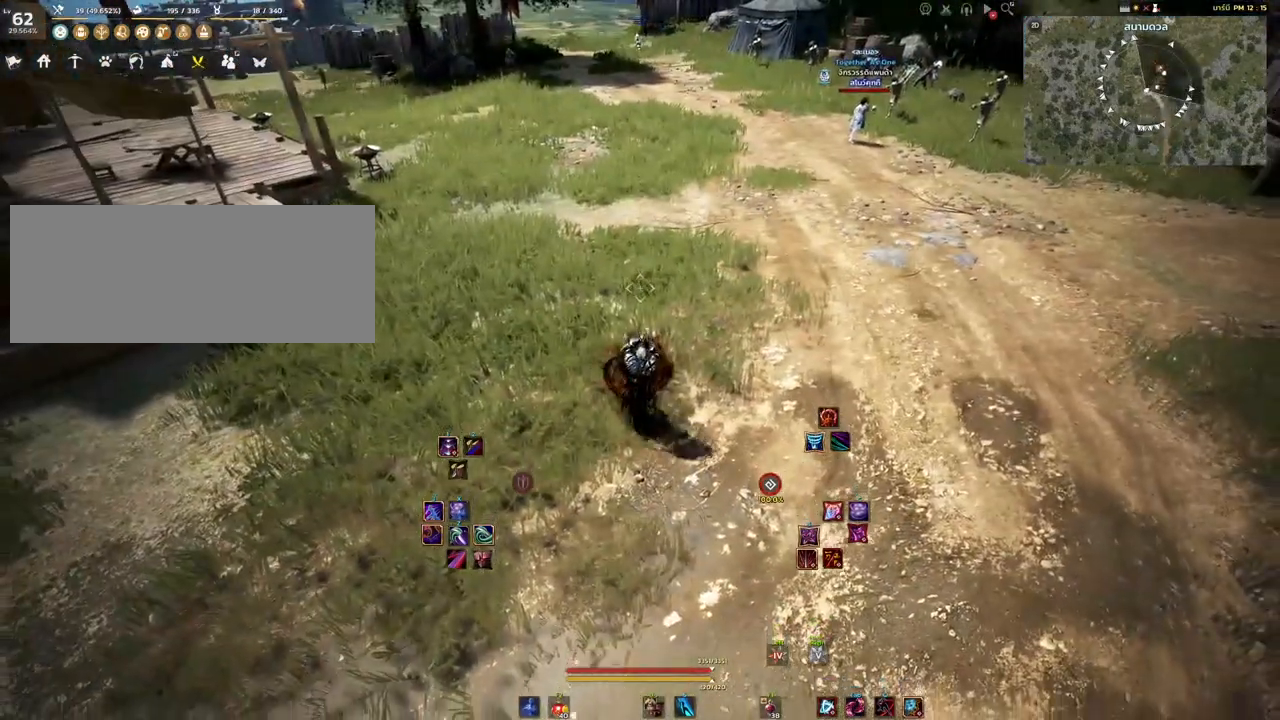
{"keys": [], "mouse": [], "events": [[367, "s", "up"]]}
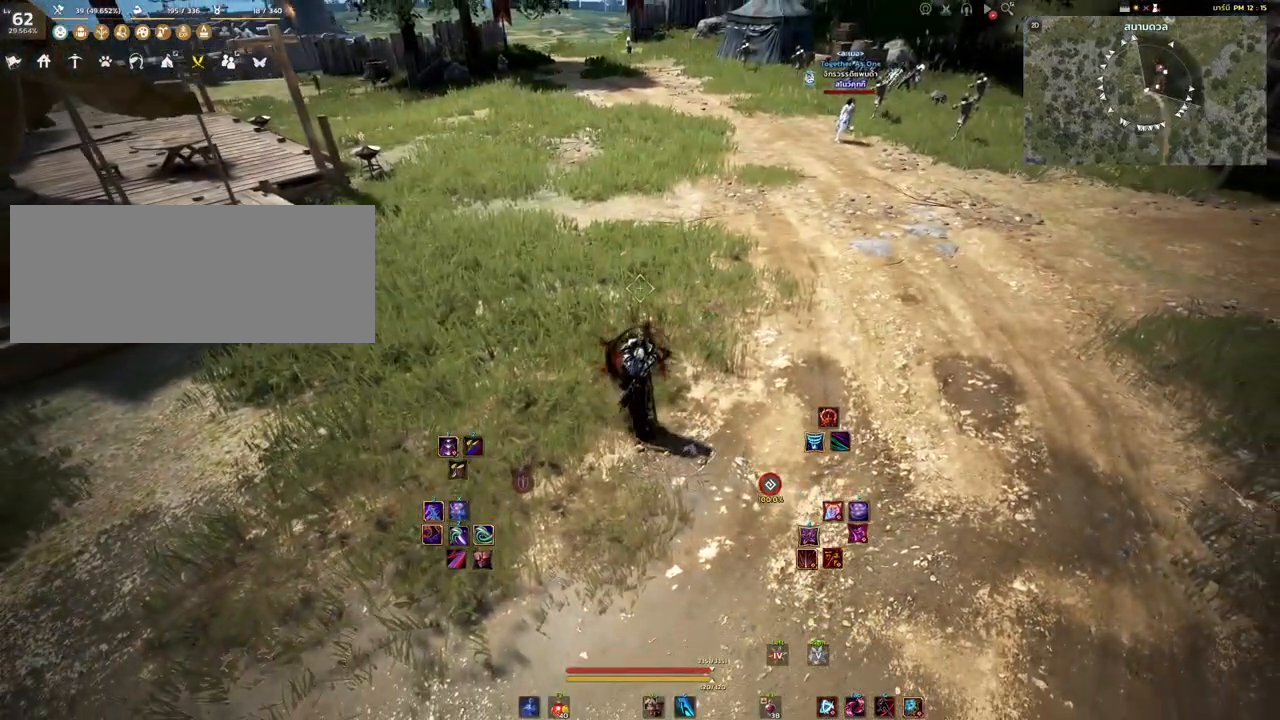
{"keys": [], "mouse": [], "events": [[33, "mouse_right", "down"], [200, "mouse_right", "up"]]}
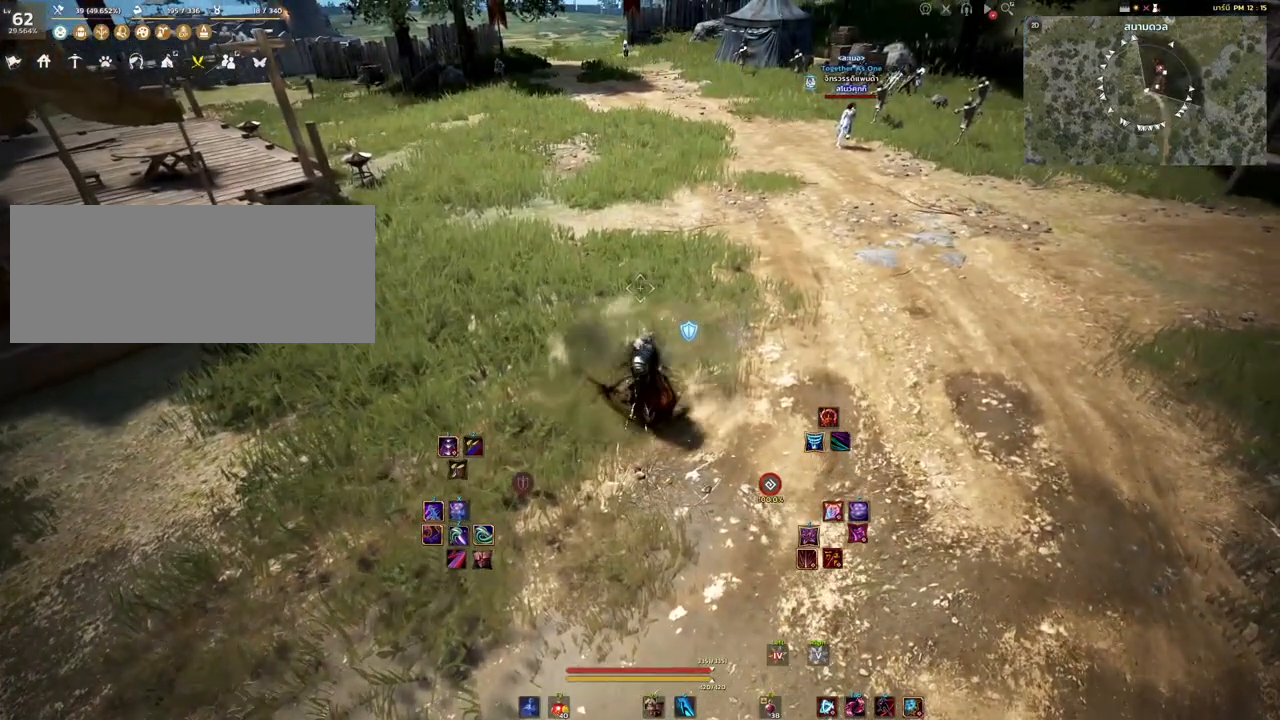
{"keys": [], "mouse": [], "events": [[50, "shift", "down"], [200, "s", "down"], [300, "s", "up"], [317, "shift", "up"]]}
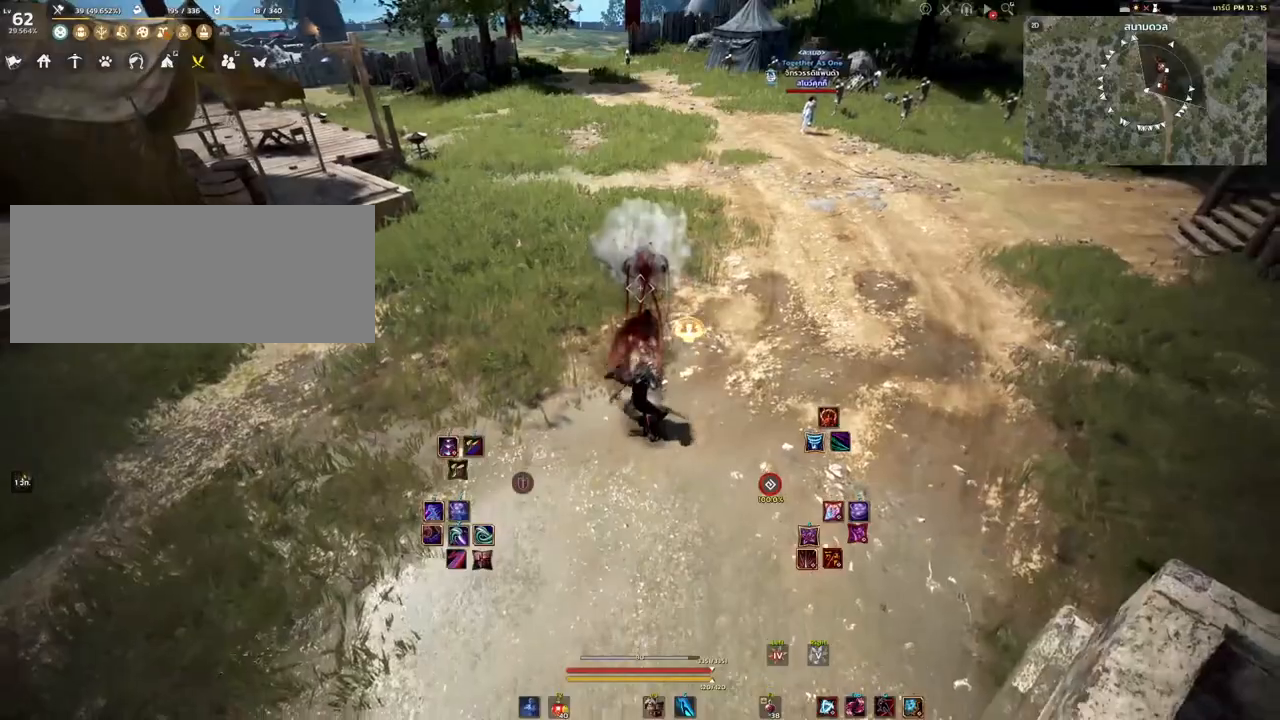
{"keys": ["shift"], "mouse": [], "events": [[100, "mouse_right", "down"], [233, "mouse_right", "up"], [350, "shift", "down"]]}
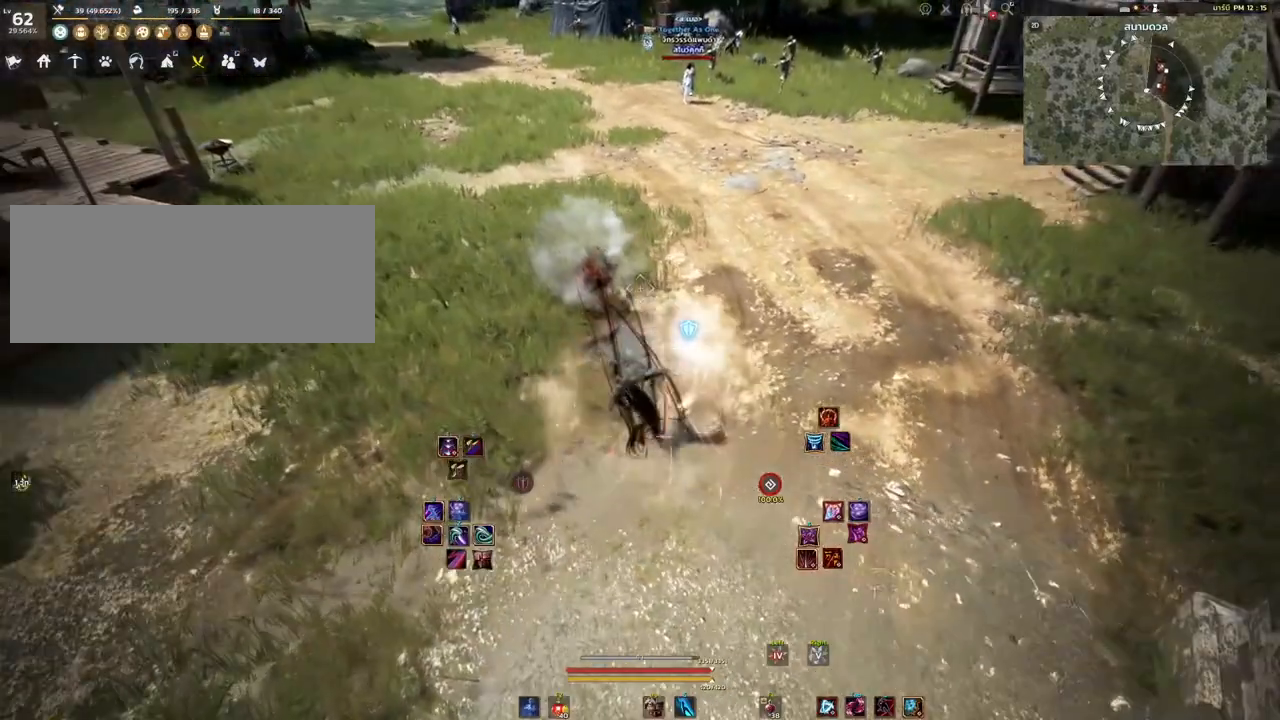
{"keys": [], "mouse": [], "events": [[167, "d", "down"], [167, "w", "down"], [283, "d", "up"], [300, "w", "up"], [367, "shift", "up"]]}
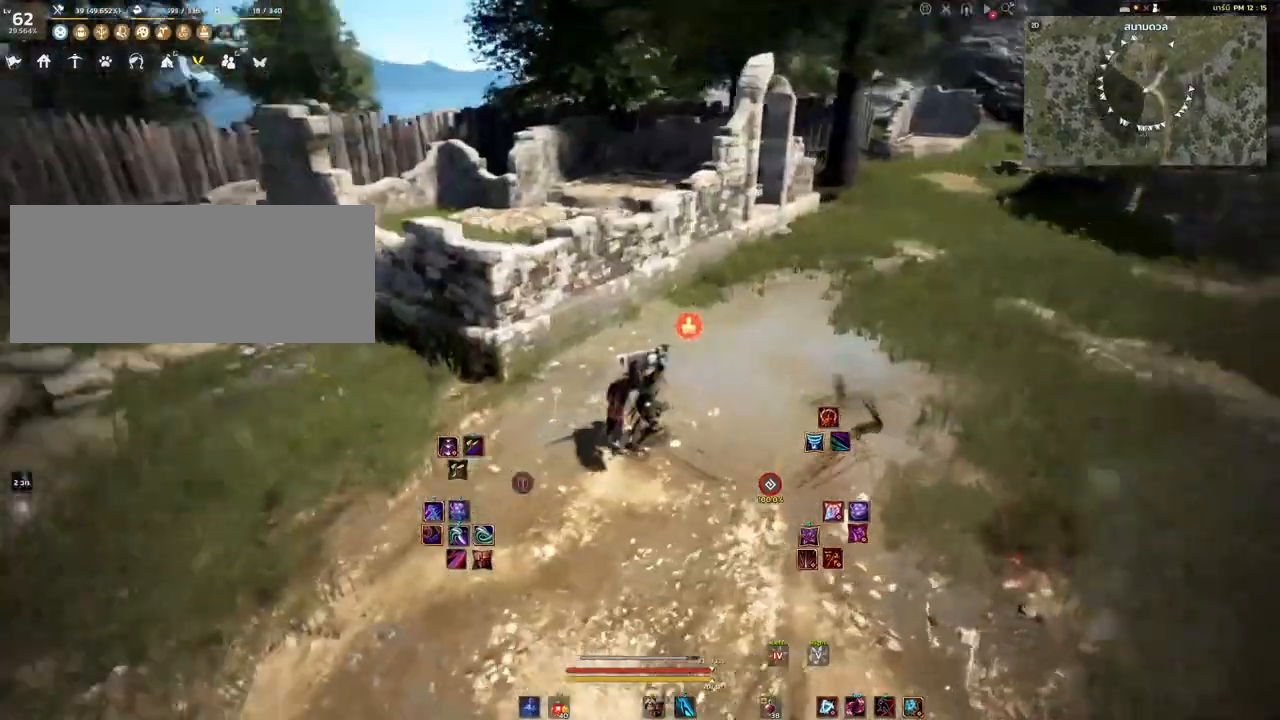
{"keys": [], "mouse": [], "events": [[117, "mouse_right", "down"], [300, "mouse_right", "up"]]}
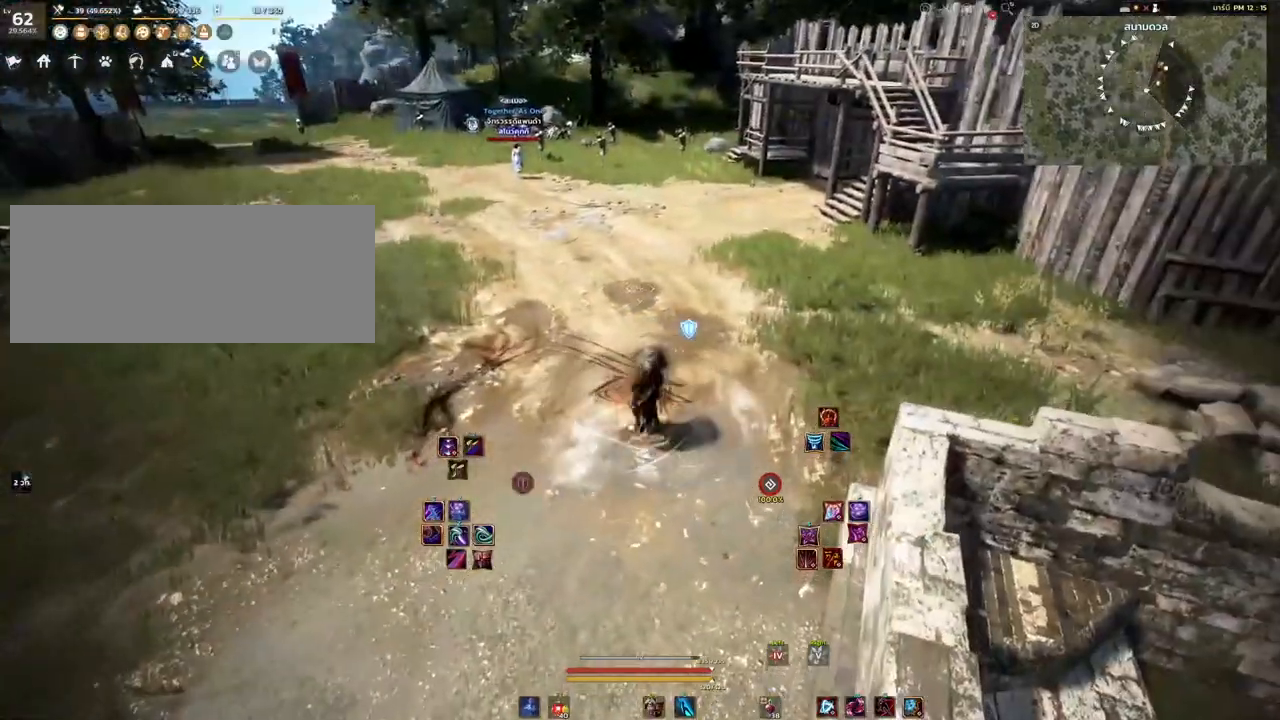
{"keys": [], "mouse": [], "events": []}
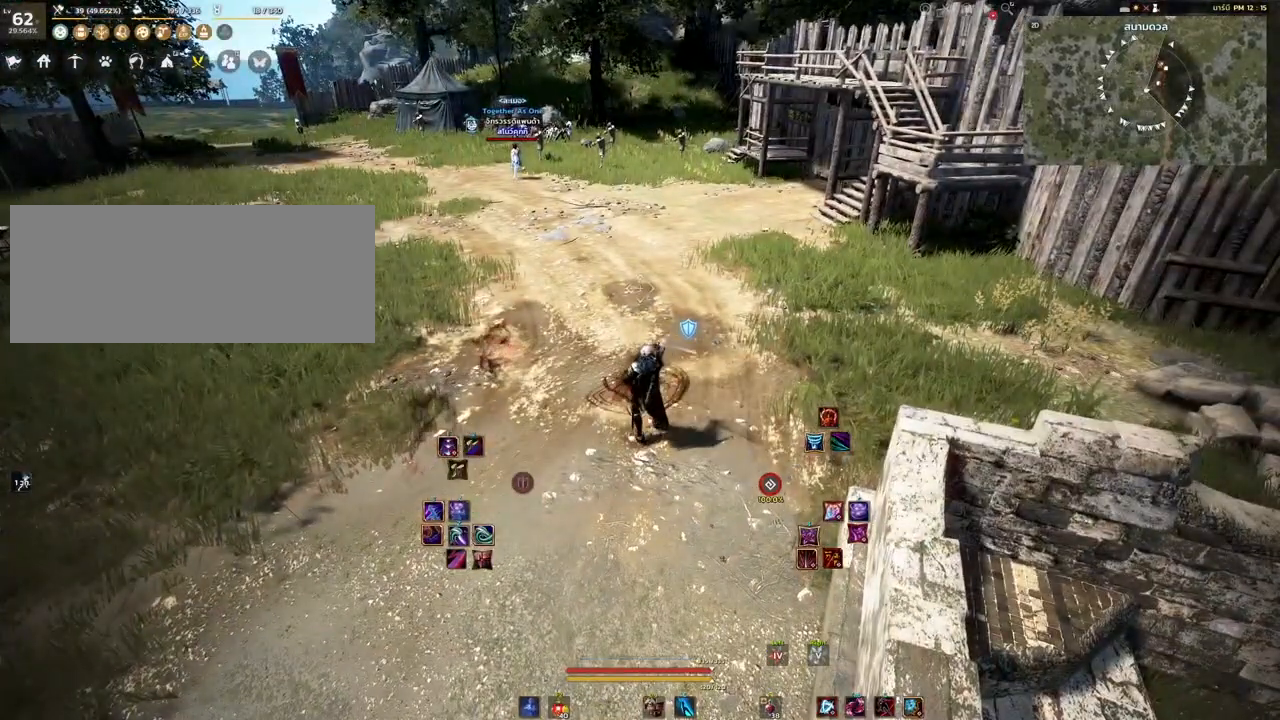
{"keys": ["a", "w"], "mouse": [], "events": [[367, "a", "down"], [367, "w", "down"]]}
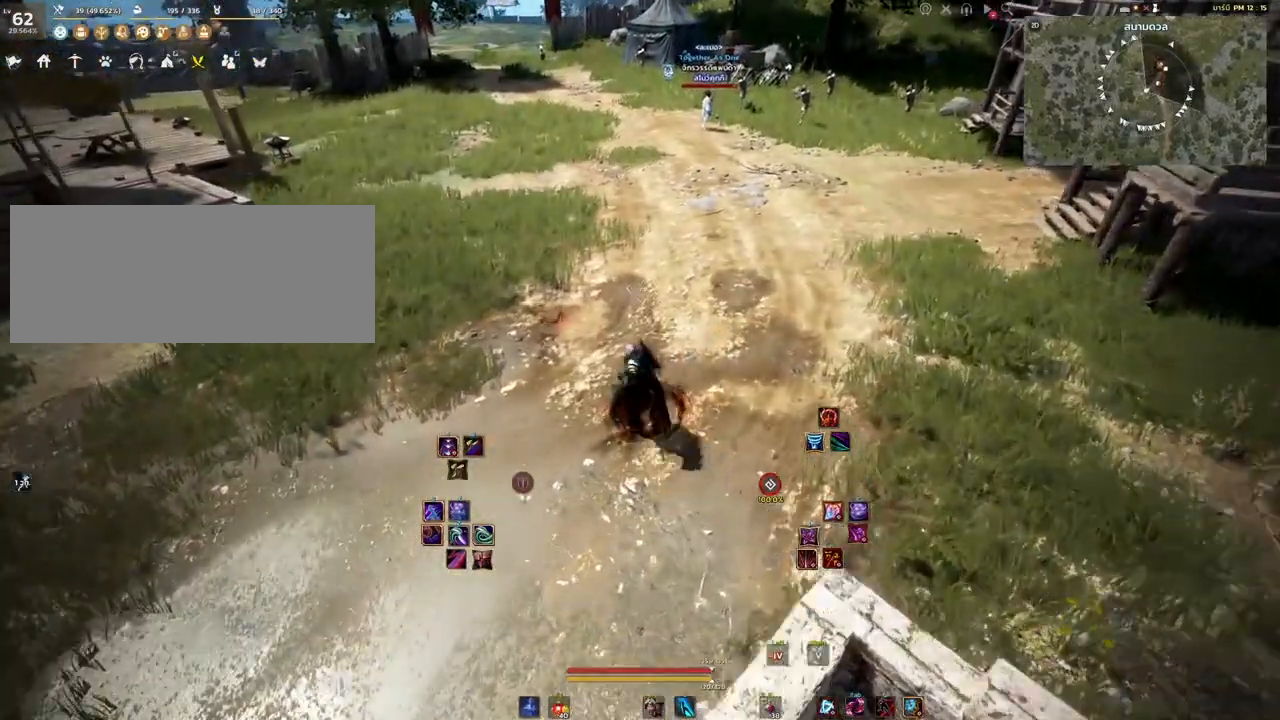
{"keys": [], "mouse": [], "events": [[283, "w", "up"], [400, "a", "up"]]}
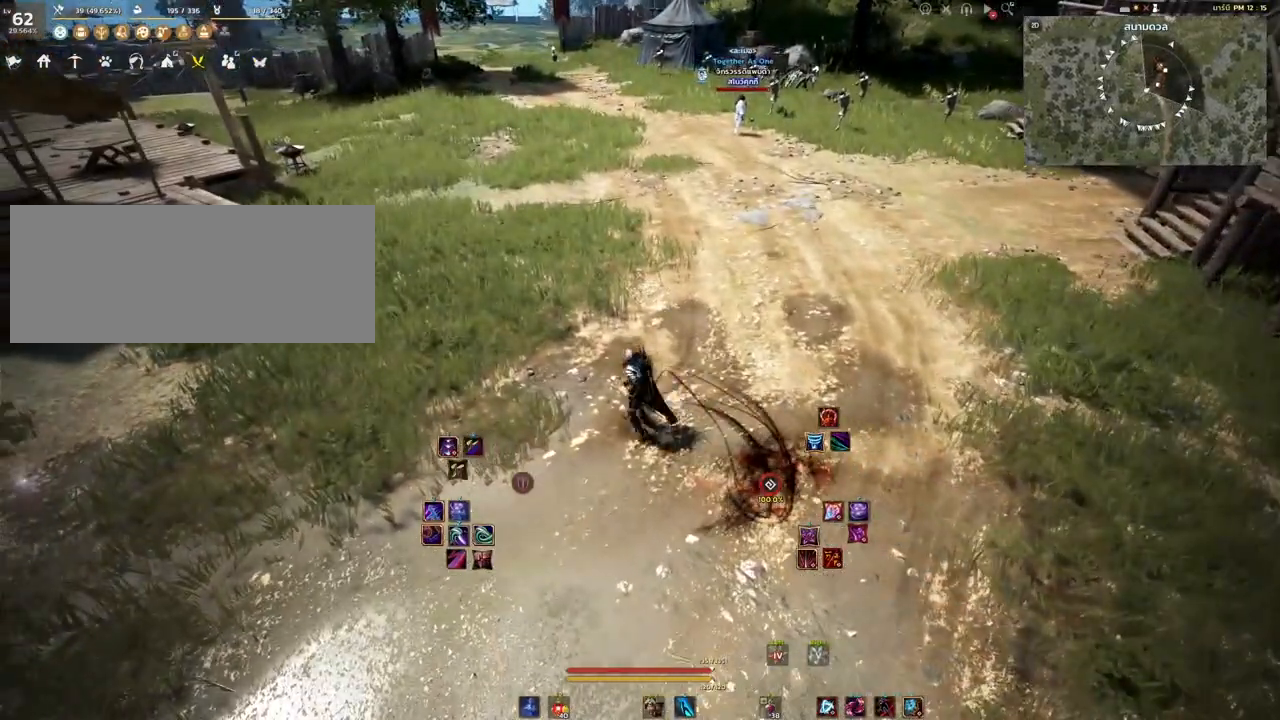
{"keys": [], "mouse": ["right"], "events": [[150, "a", "down"], [267, "a", "up"], [400, "mouse_right", "down"]]}
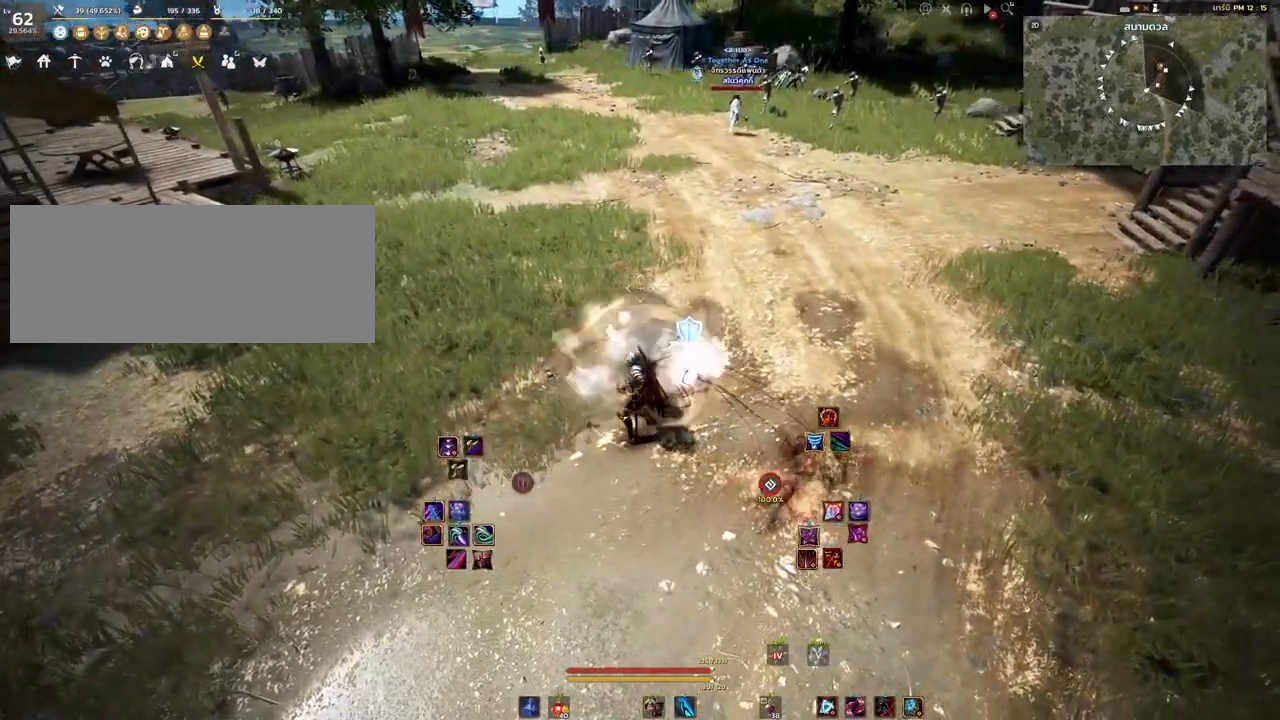
{"keys": ["shift"], "mouse": [], "events": [[33, "mouse_right", "up"], [267, "shift", "down"]]}
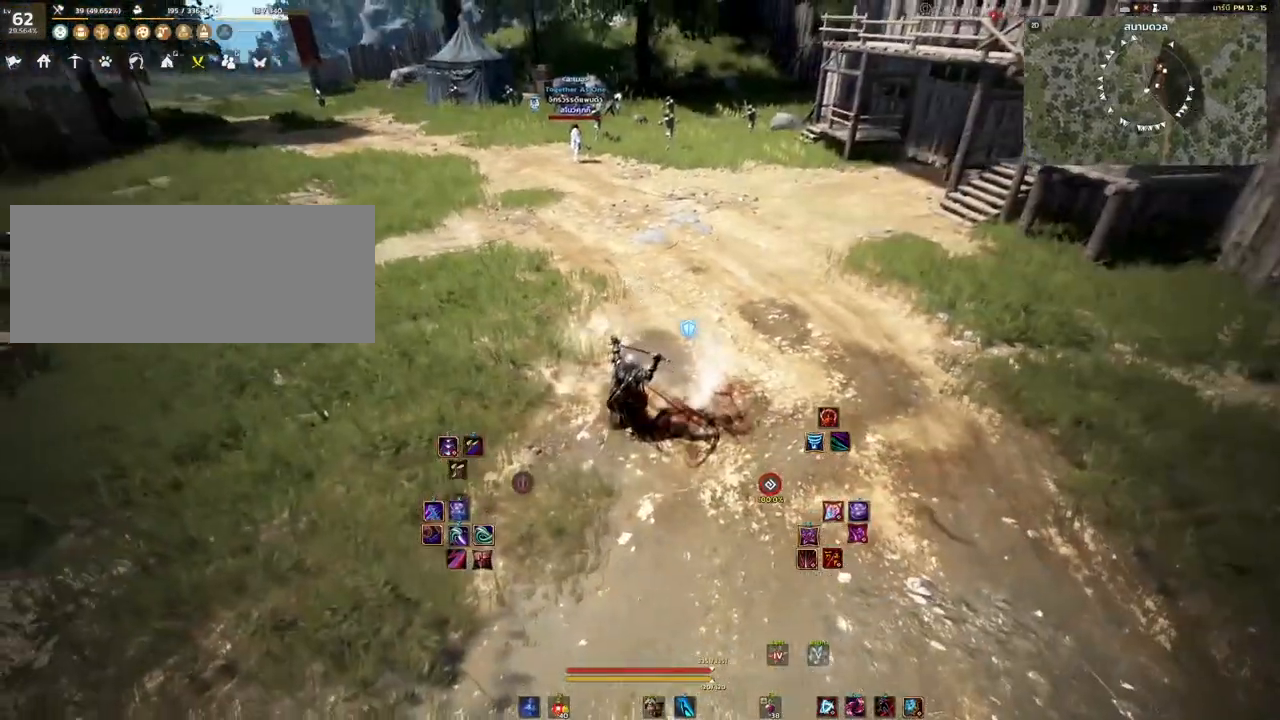
{"keys": ["shift"], "mouse": [], "events": []}
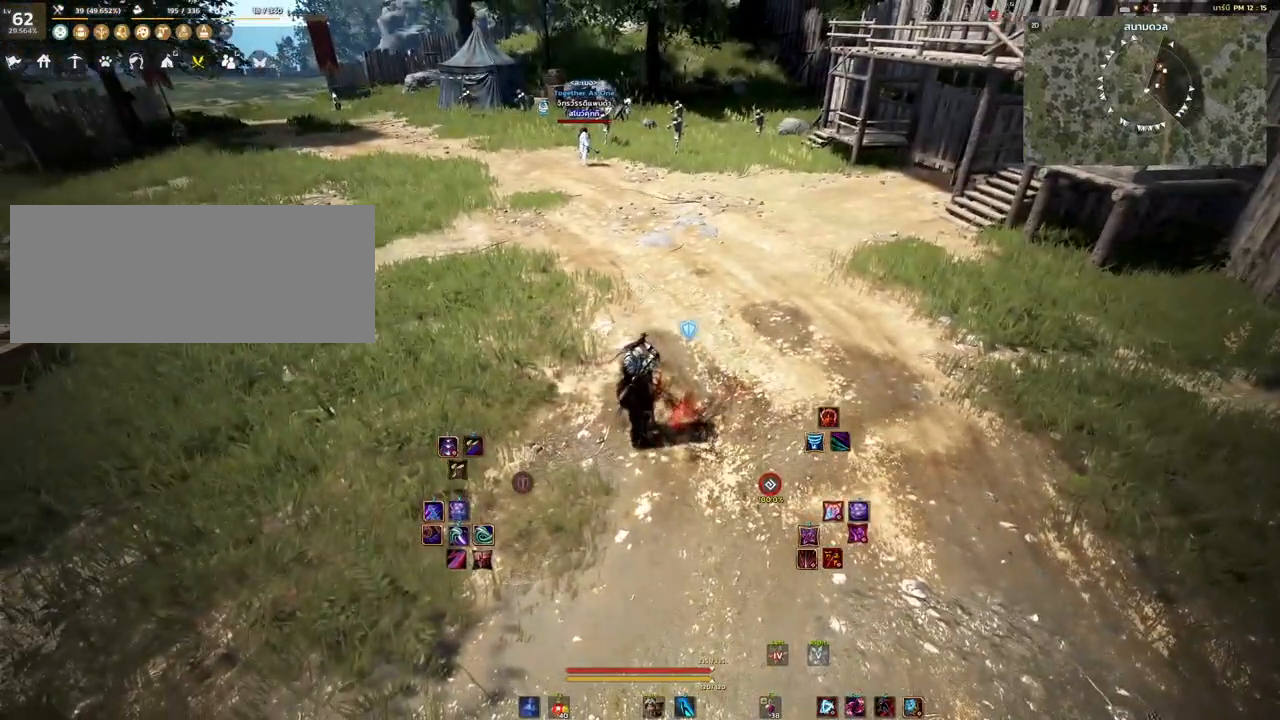
{"keys": ["shift"], "mouse": [], "events": []}
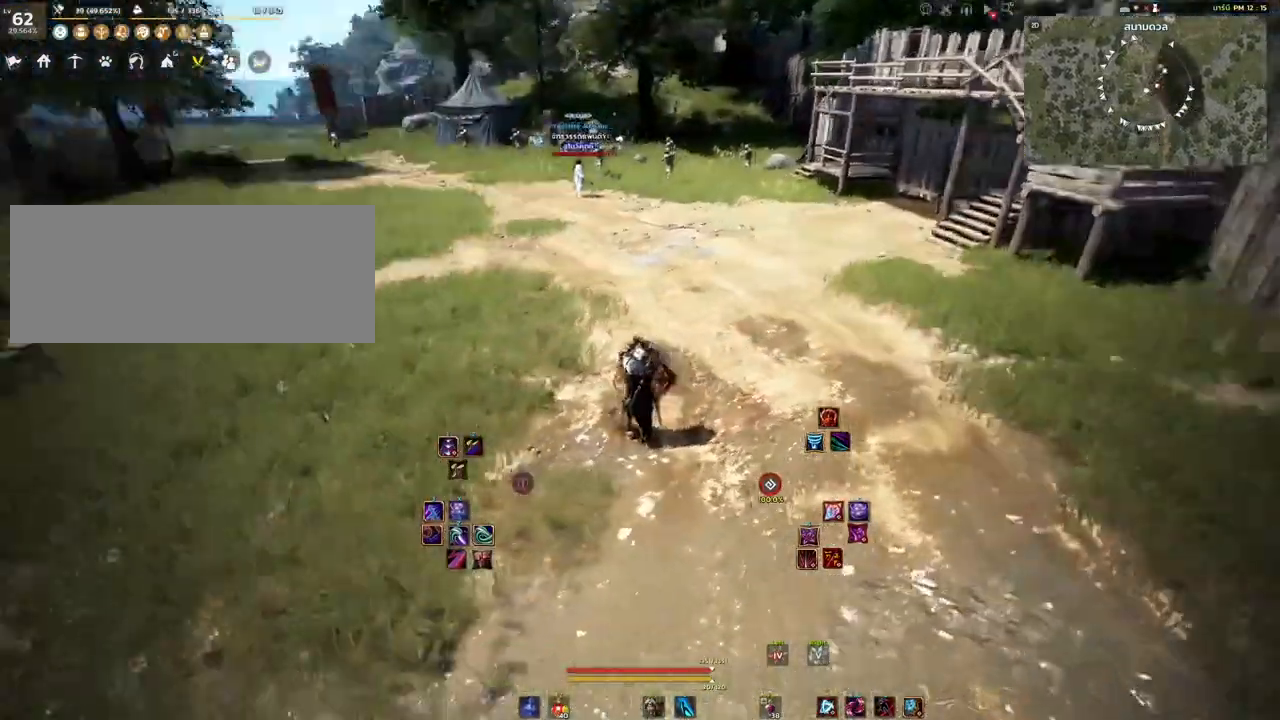
{"keys": [], "mouse": [], "events": [[367, "shift", "up"]]}
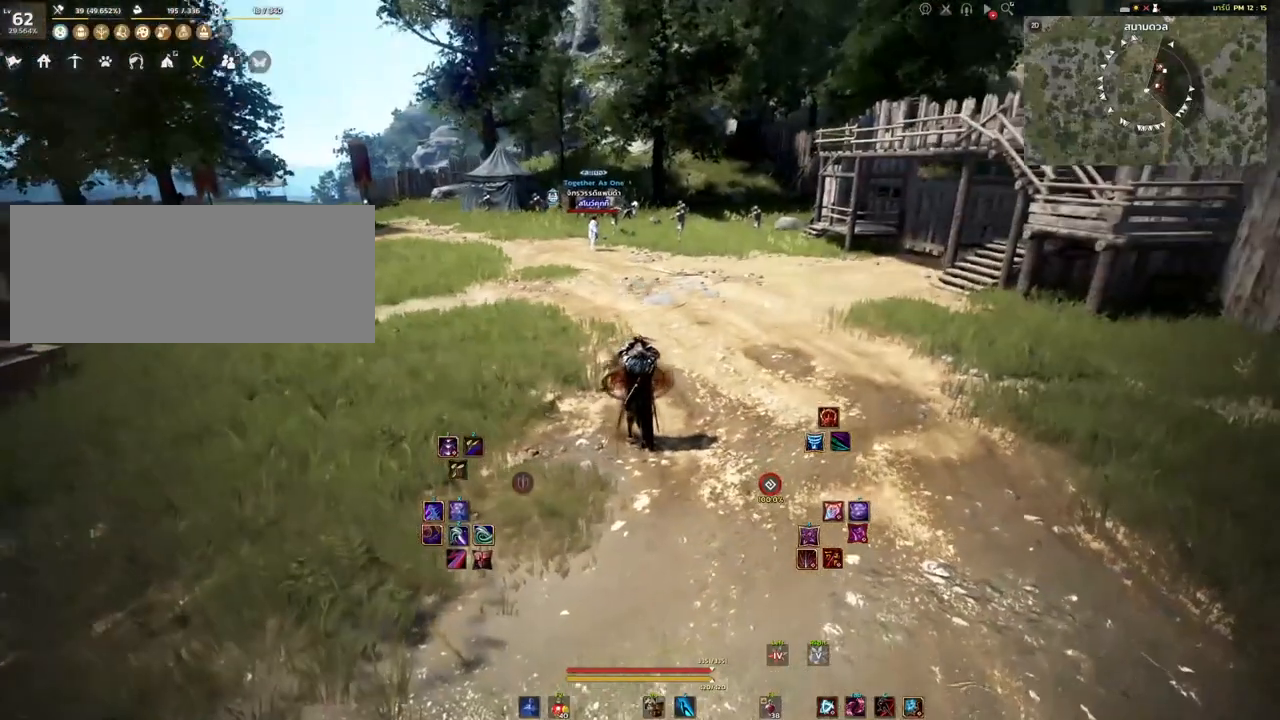
{"keys": [], "mouse": [], "events": []}
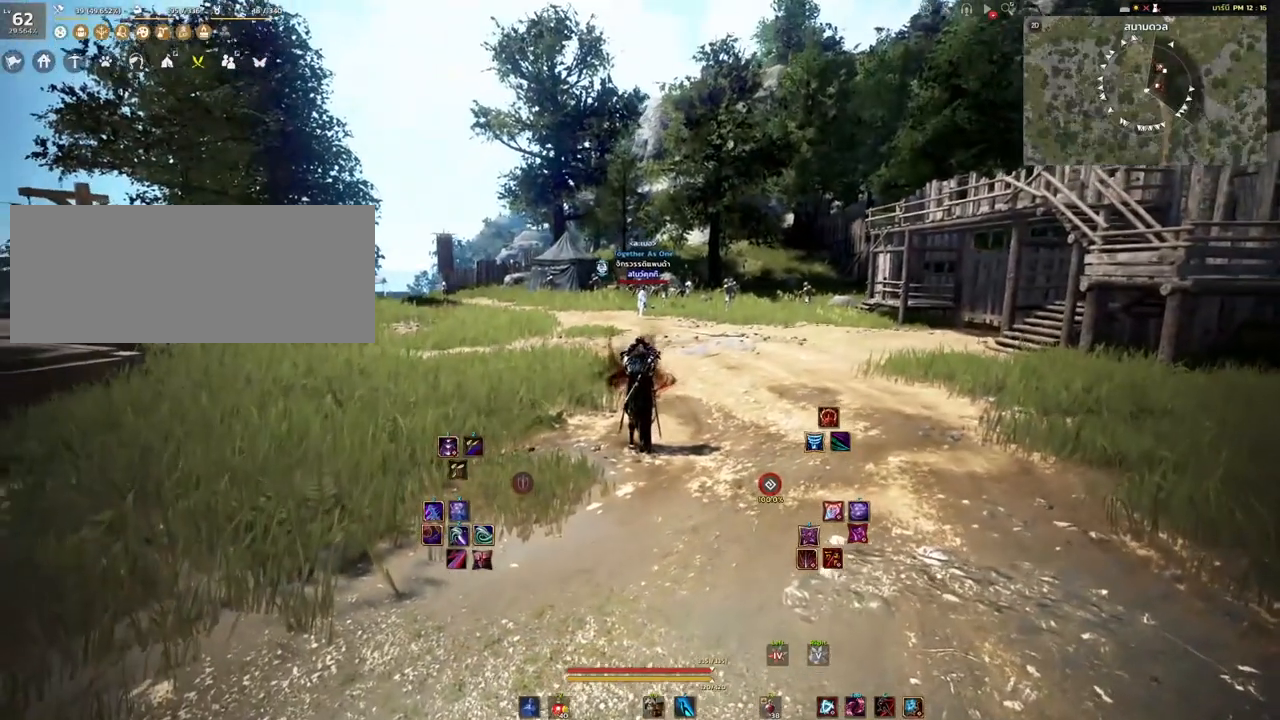
{"keys": ["s"], "mouse": [], "events": [[33, "s", "down"]]}
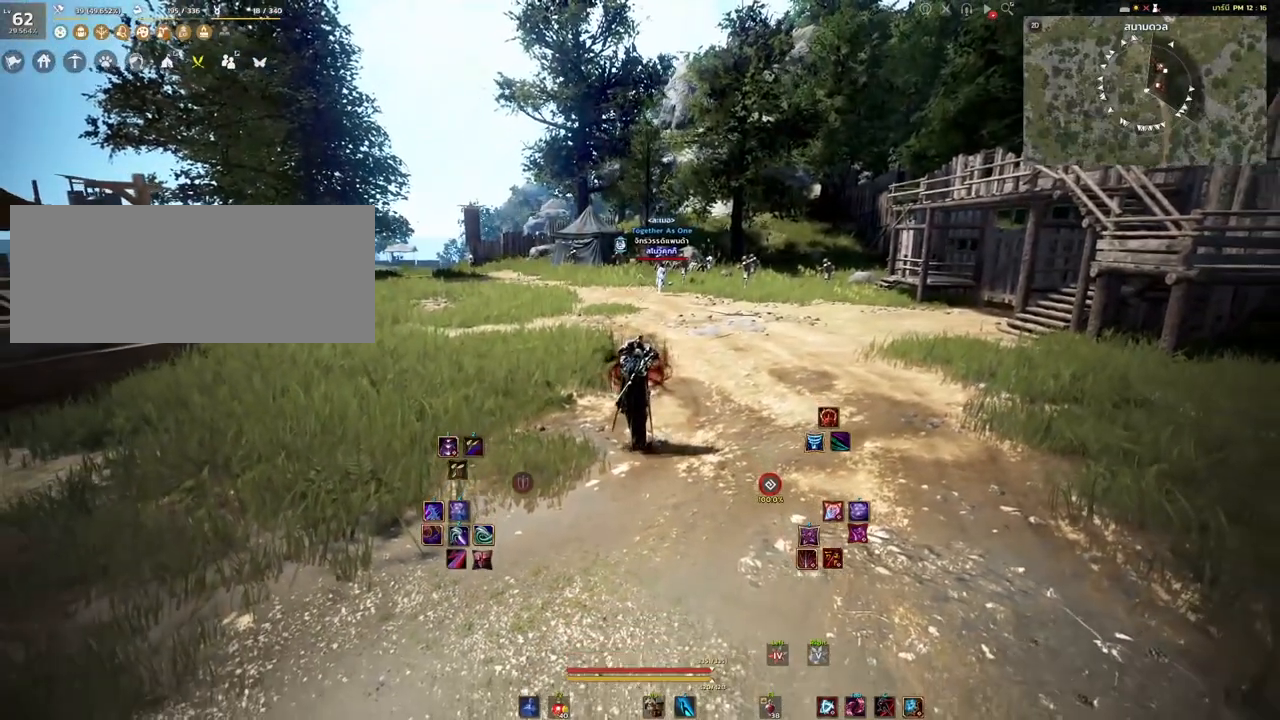
{"keys": ["s"], "mouse": [], "events": []}
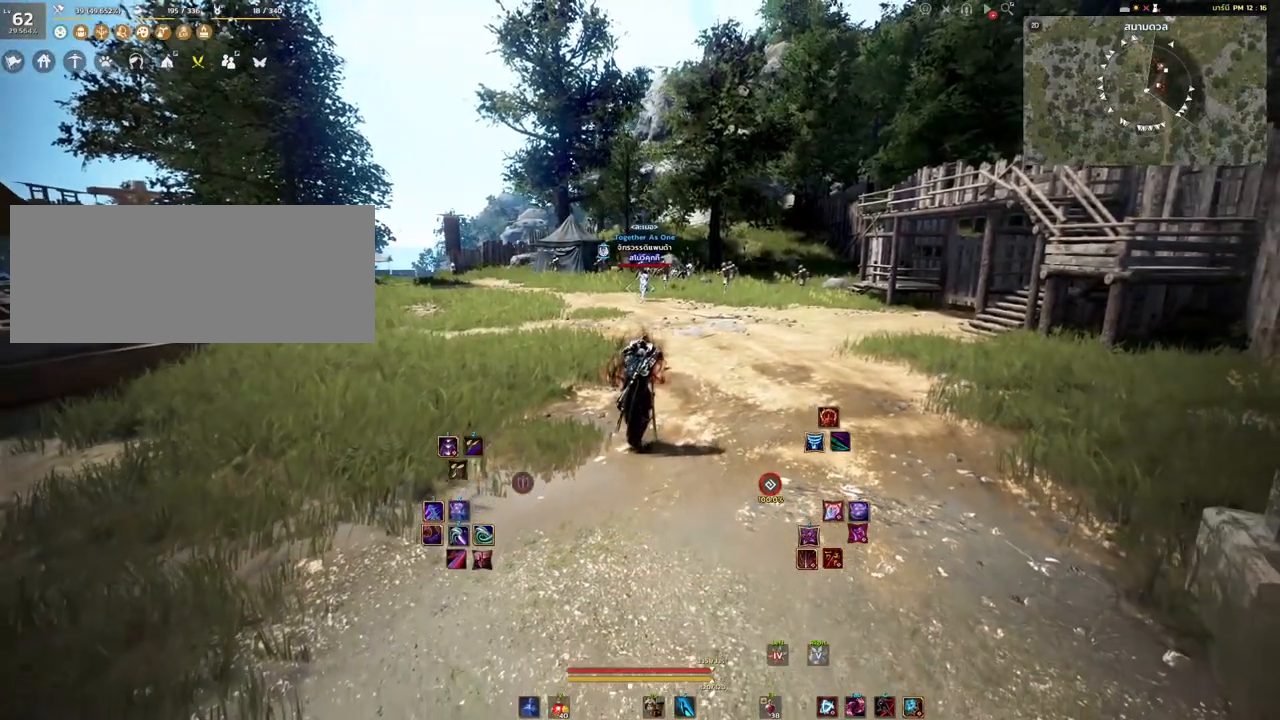
{"keys": [], "mouse": [], "events": [[167, "s", "up"]]}
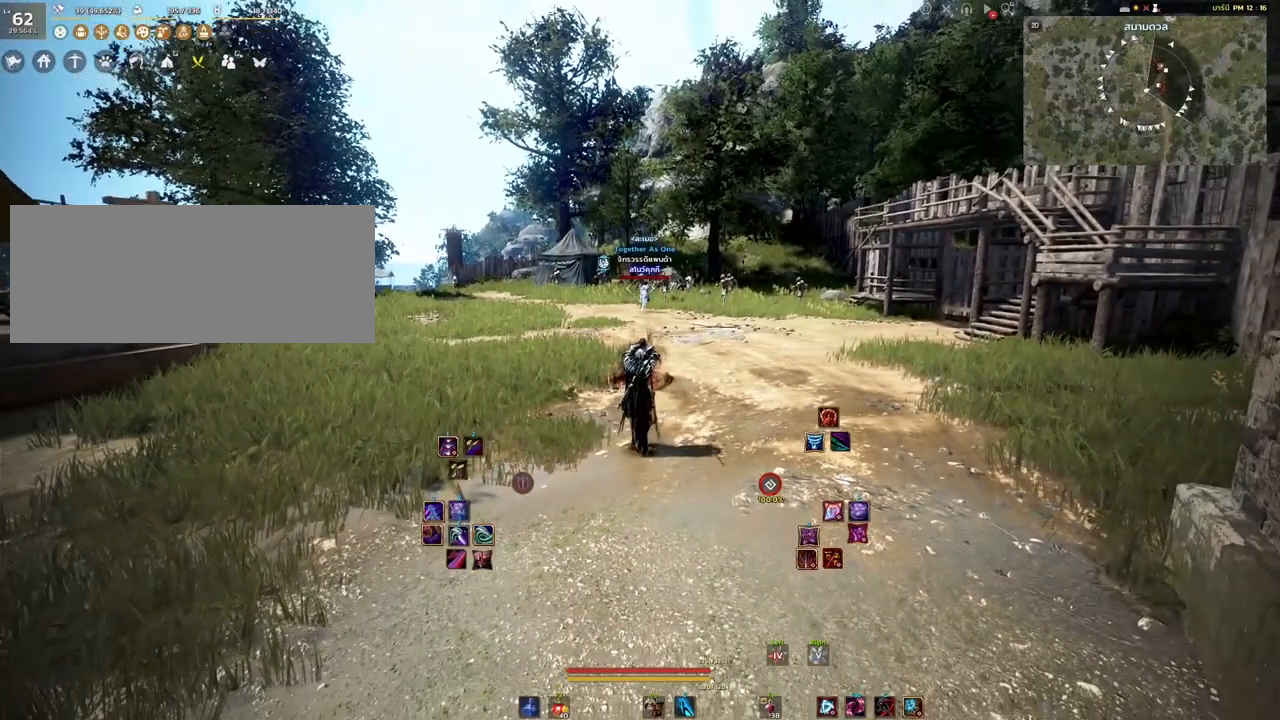
{"keys": [], "mouse": [], "events": []}
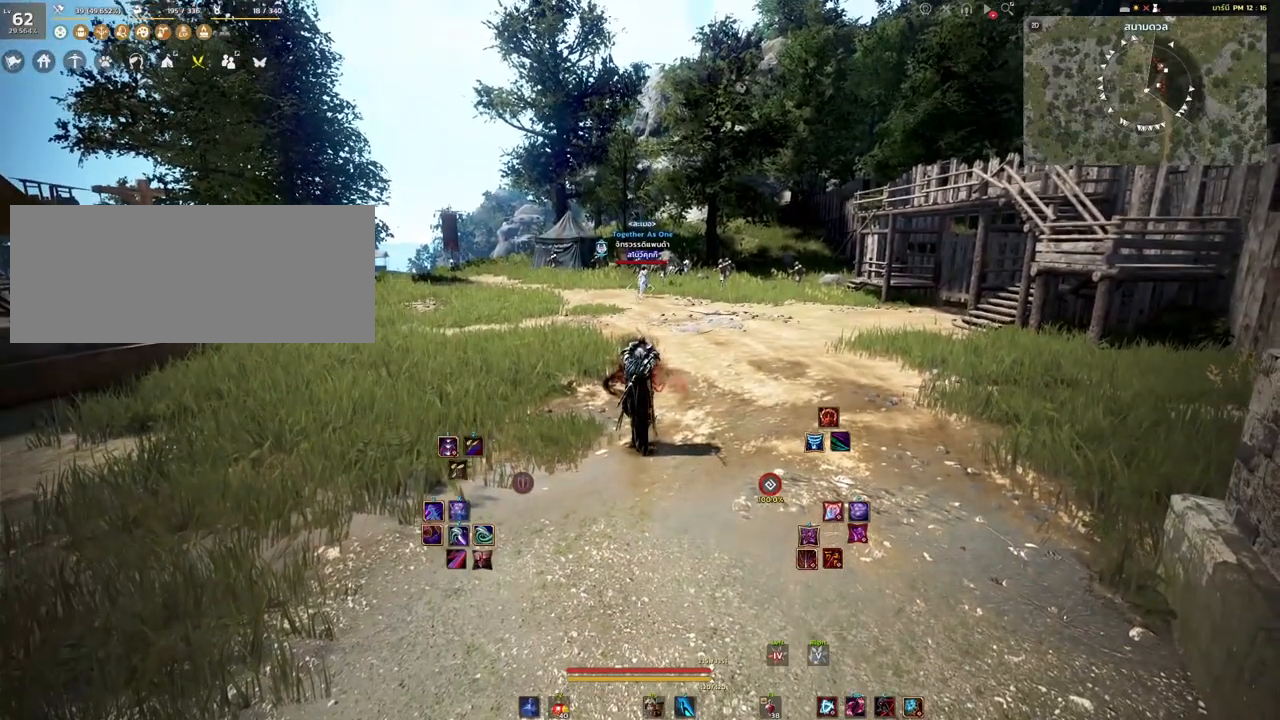
{"keys": [], "mouse": [], "events": []}
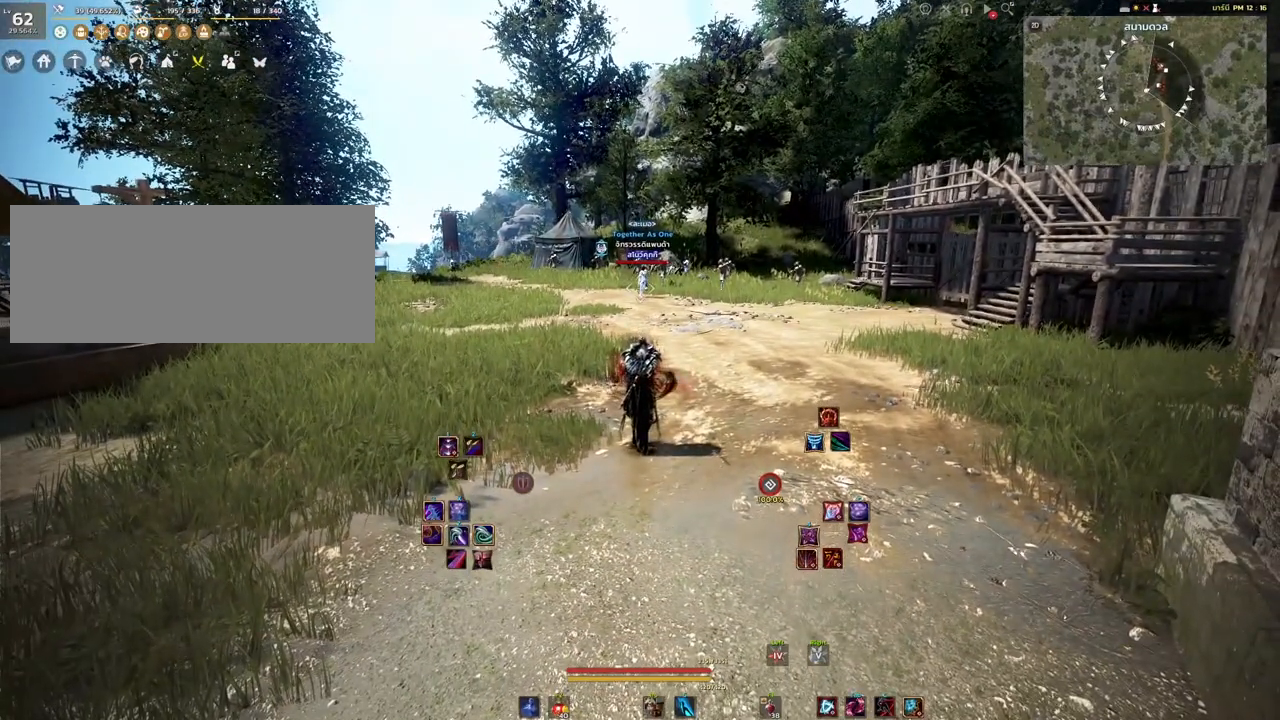
{"keys": [], "mouse": [], "events": []}
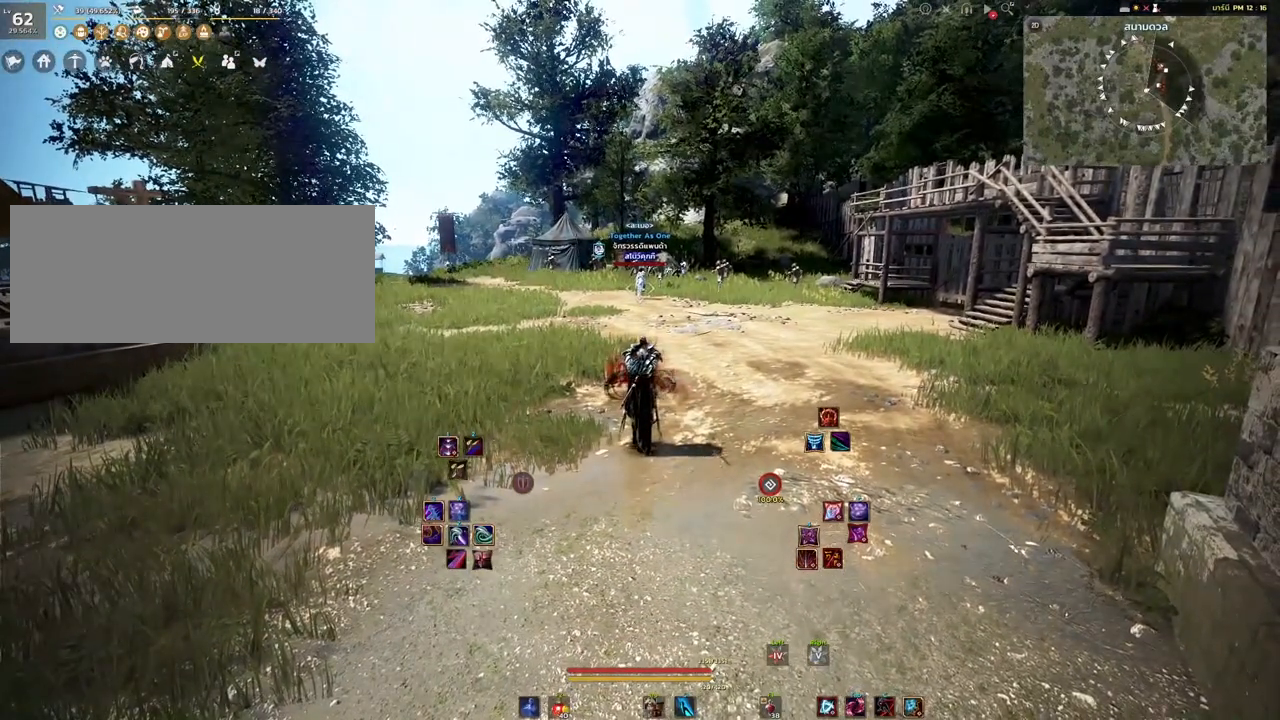
{"keys": [], "mouse": [], "events": []}
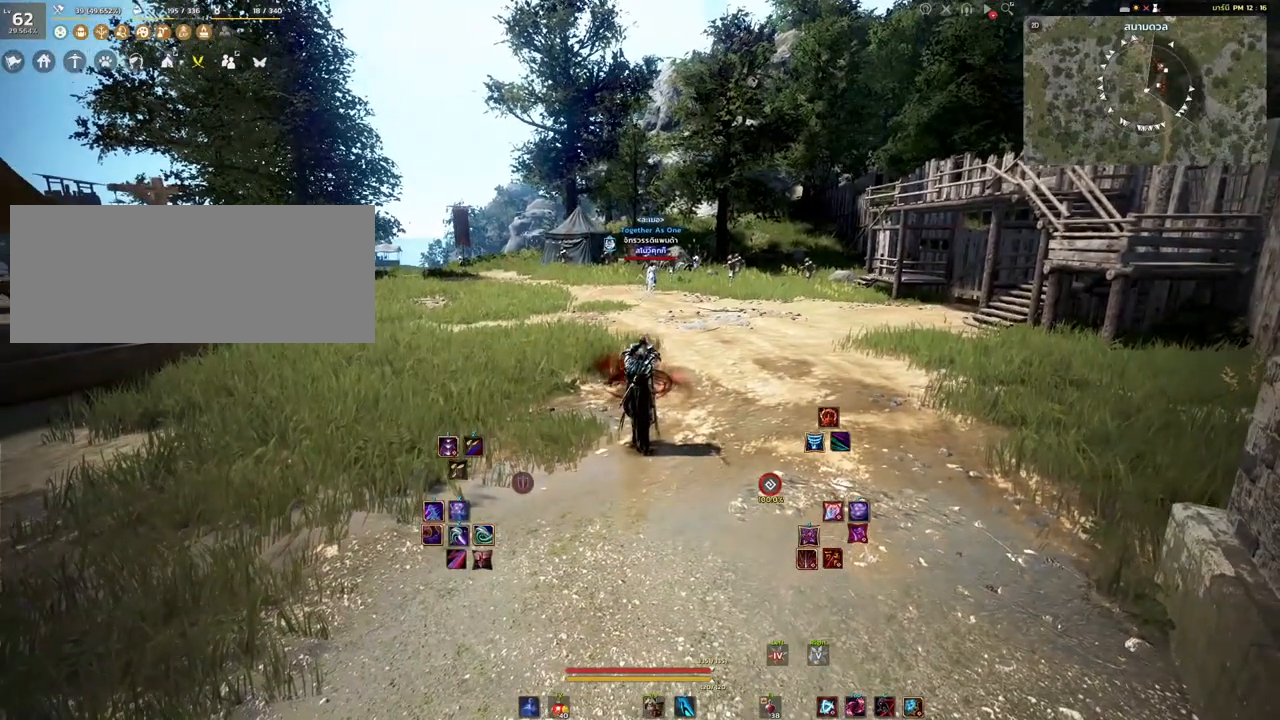
{"keys": [], "mouse": [], "events": []}
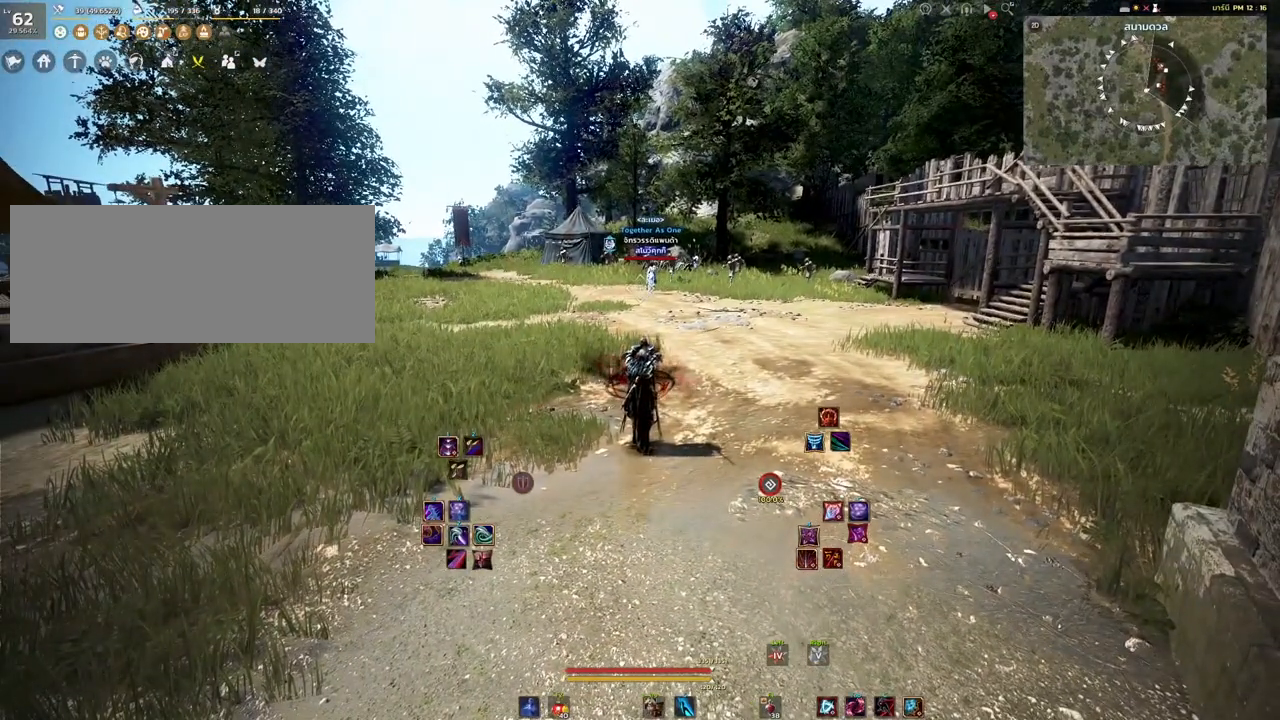
{"keys": [], "mouse": [], "events": []}